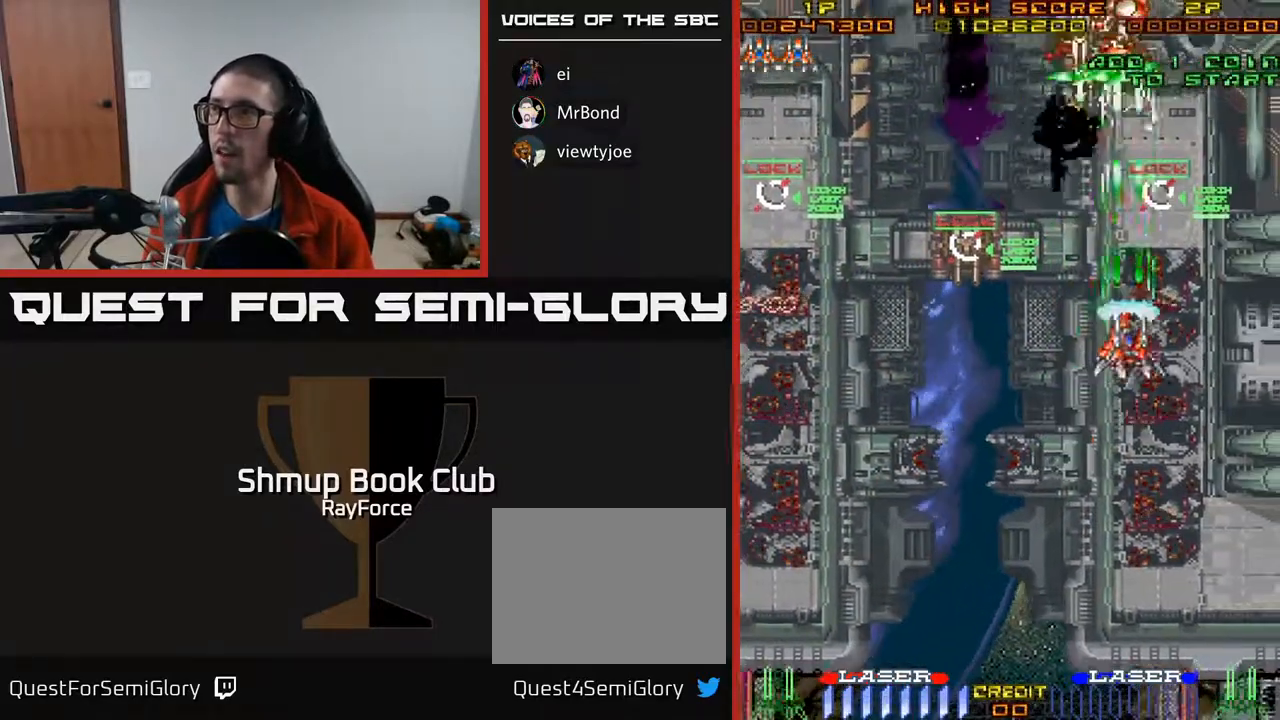
Gameplay with a controller (Xbox layout); each line is a JSON object with the inputs held at the frame after it. "events" lists button and stick changes between this image and that frame as [ms after this image, input, new state], when the widget could be followed in between. Not read: left_stick.
{"buttons": ["A", "DPAD_DOWN", "DPAD_LEFT"], "right_stick": "center", "events": [[17, "DPAD_LEFT", "down"], [233, "X", "down"], [267, "DPAD_UP", "up"], [283, "DPAD_DOWN", "down"], [333, "DPAD_LEFT", "up"], [383, "DPAD_LEFT", "down"], [383, "X", "up"]]}
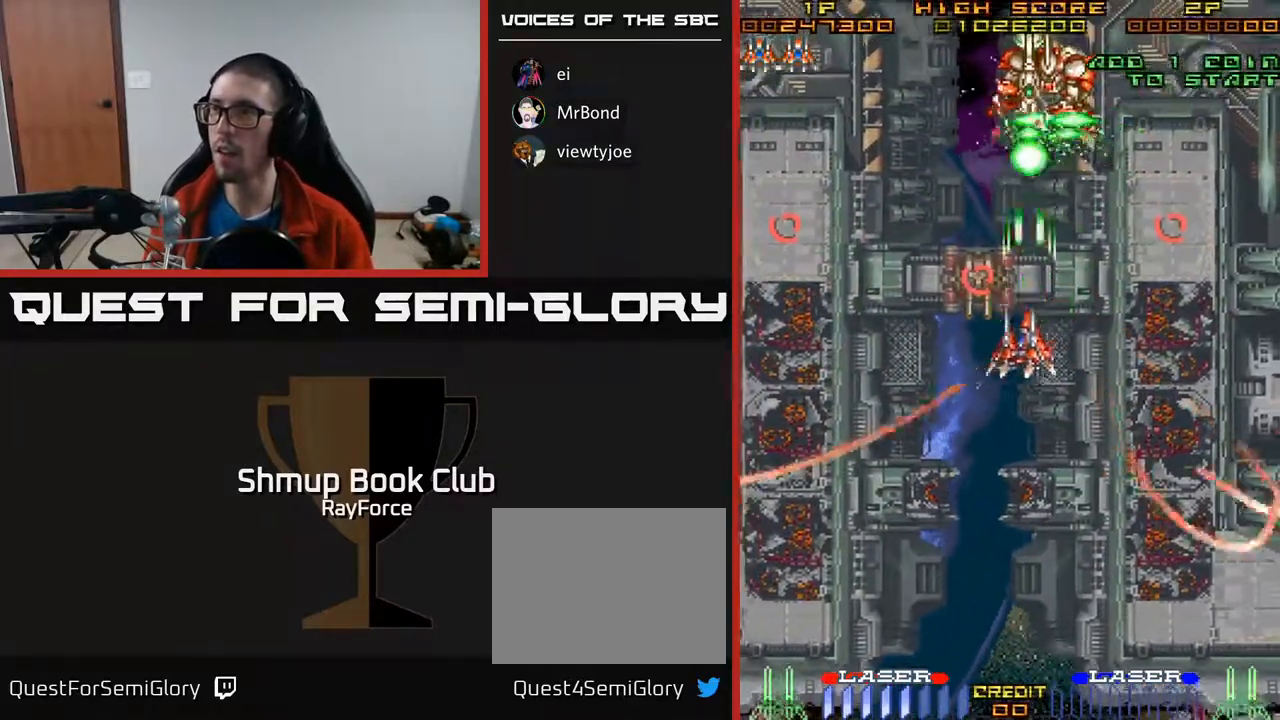
{"buttons": ["A", "DPAD_DOWN"], "right_stick": "center", "events": [[117, "DPAD_LEFT", "up"], [250, "DPAD_RIGHT", "down"], [433, "DPAD_RIGHT", "up"]]}
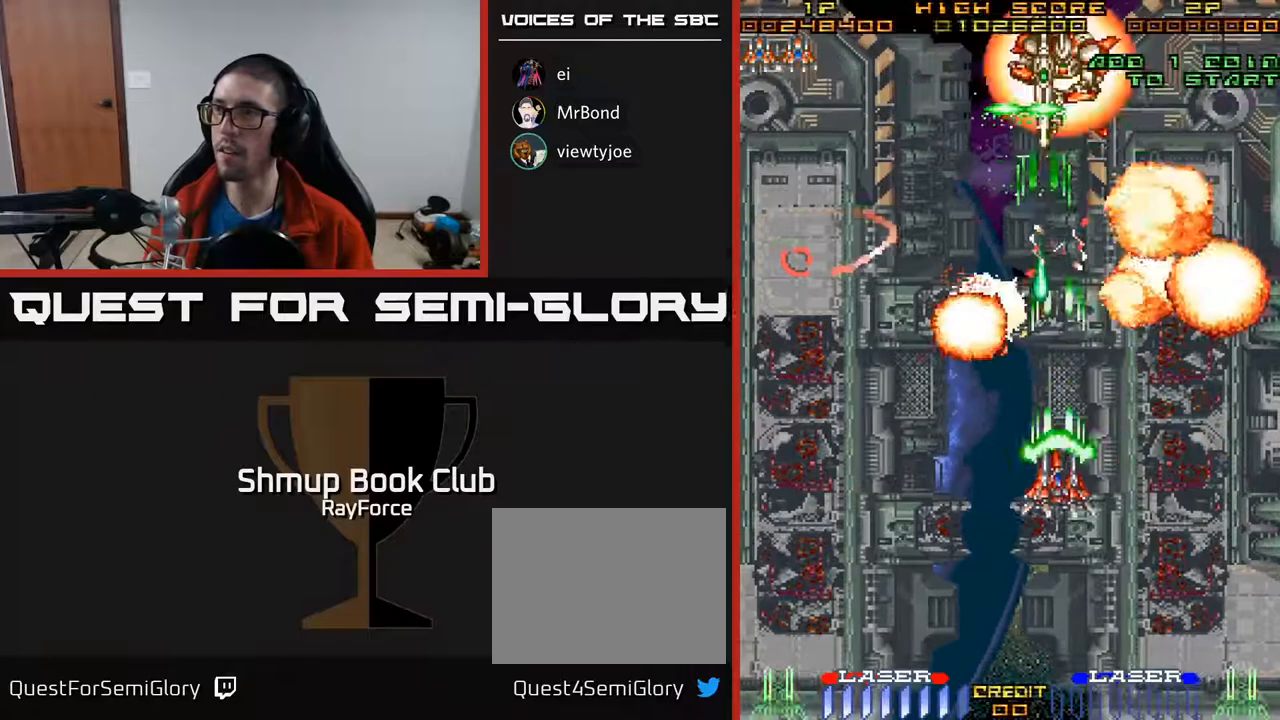
{"buttons": ["A", "DPAD_LEFT"], "right_stick": "center", "events": [[133, "DPAD_LEFT", "down"], [400, "DPAD_DOWN", "up"]]}
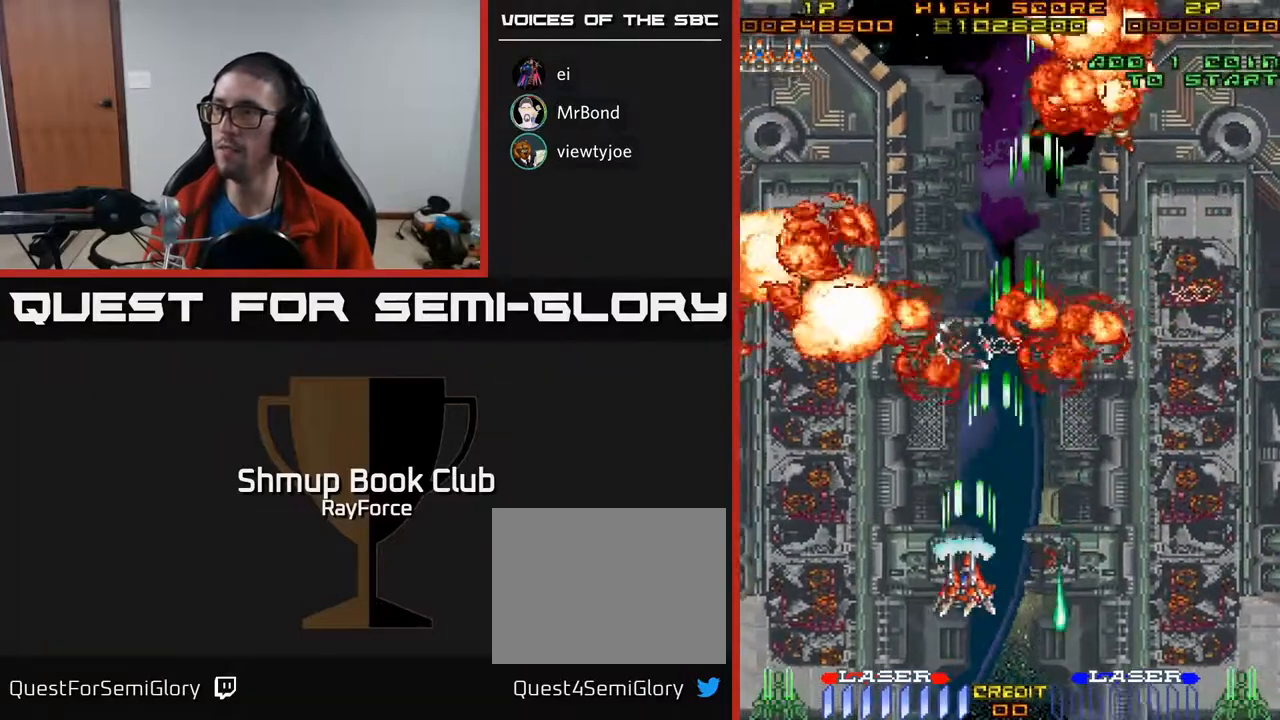
{"buttons": ["A", "DPAD_RIGHT"], "right_stick": "center", "events": [[383, "DPAD_LEFT", "up"], [433, "DPAD_RIGHT", "down"]]}
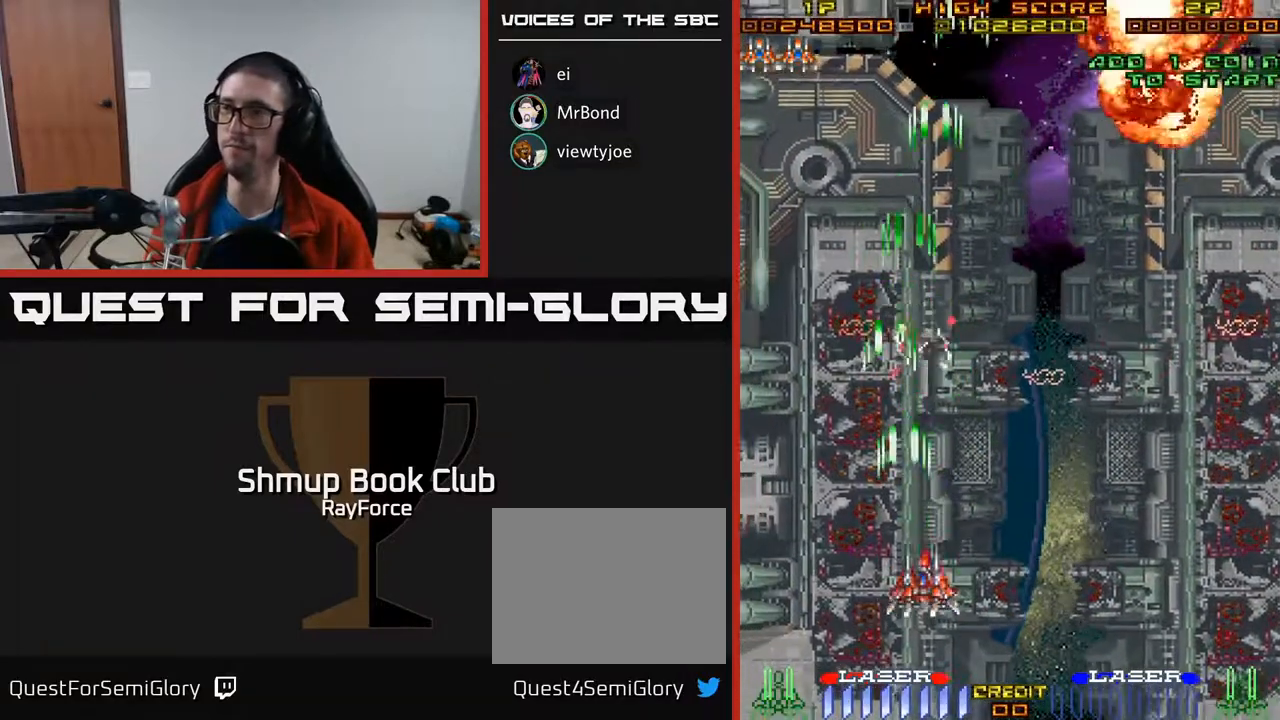
{"buttons": ["A", "DPAD_DOWN", "DPAD_RIGHT"], "right_stick": "center", "events": [[483, "DPAD_DOWN", "down"]]}
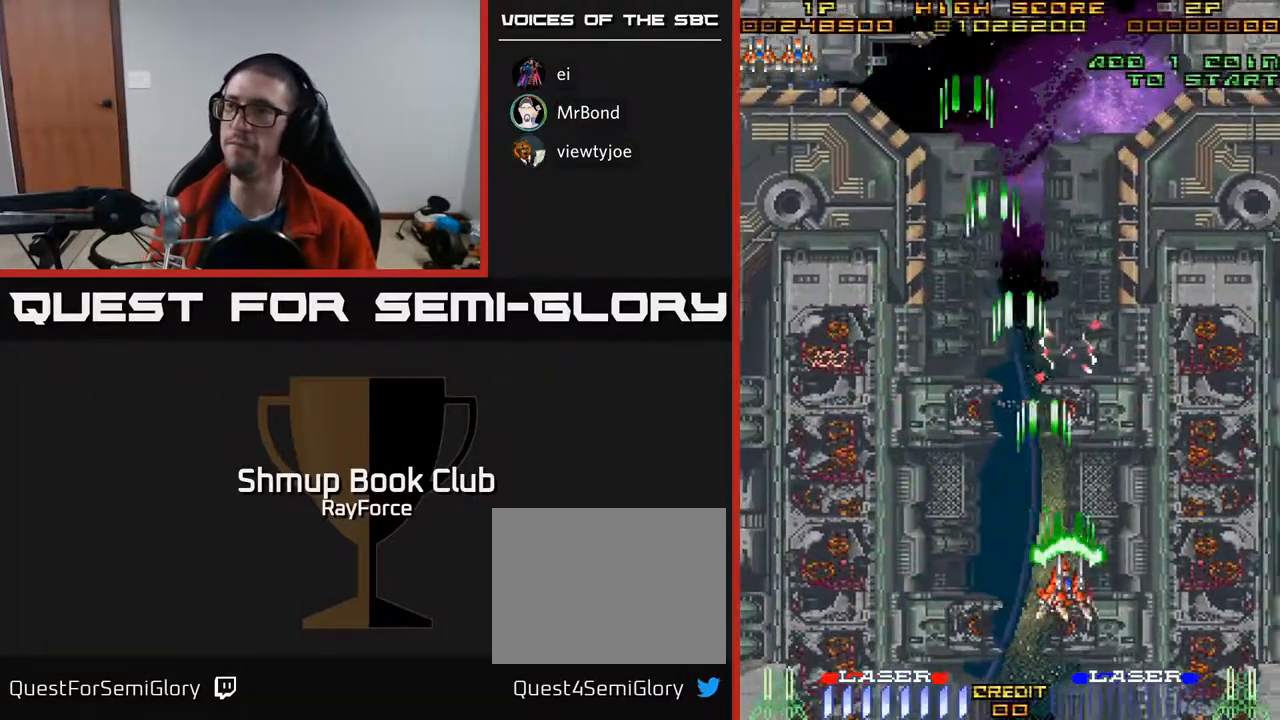
{"buttons": ["A", "DPAD_UP", "DPAD_LEFT"], "right_stick": "center", "events": [[83, "DPAD_DOWN", "up"], [183, "DPAD_RIGHT", "up"], [217, "DPAD_UP", "down"], [483, "DPAD_LEFT", "down"]]}
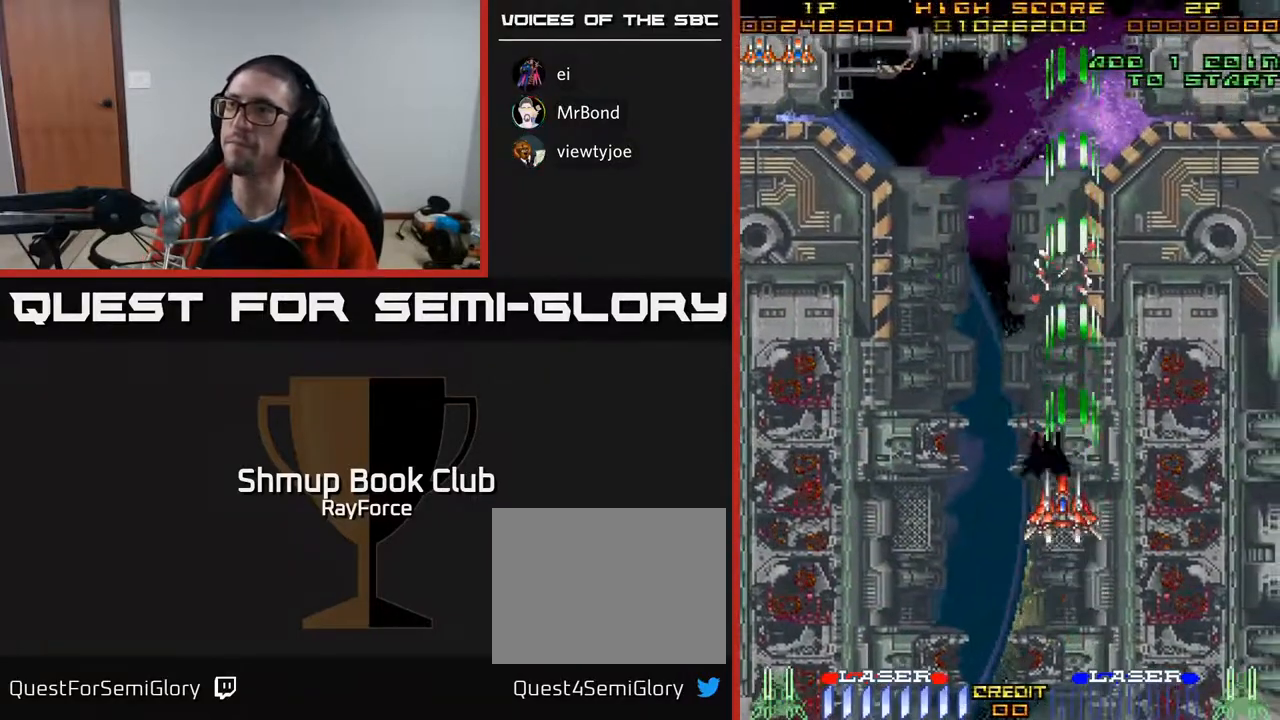
{"buttons": ["A", "DPAD_UP", "DPAD_LEFT"], "right_stick": "center", "events": []}
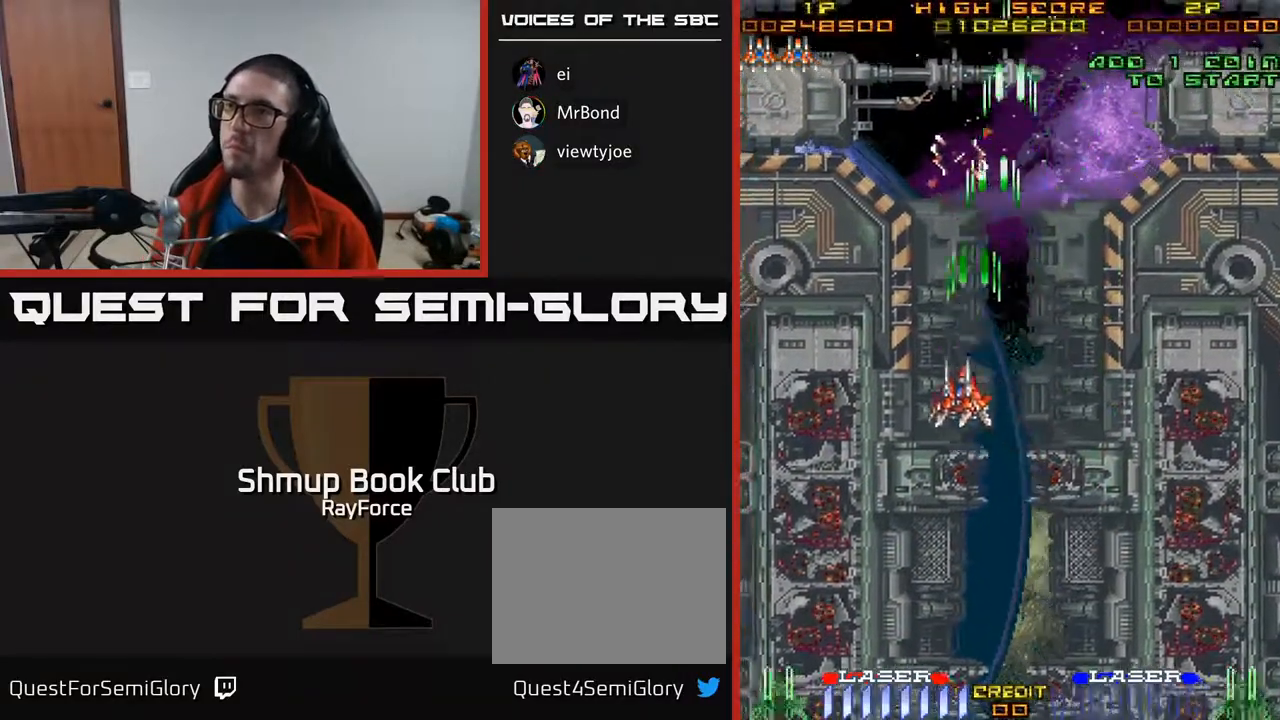
{"buttons": ["A", "DPAD_UP", "DPAD_LEFT"], "right_stick": "center", "events": [[100, "DPAD_UP", "up"], [400, "DPAD_UP", "down"]]}
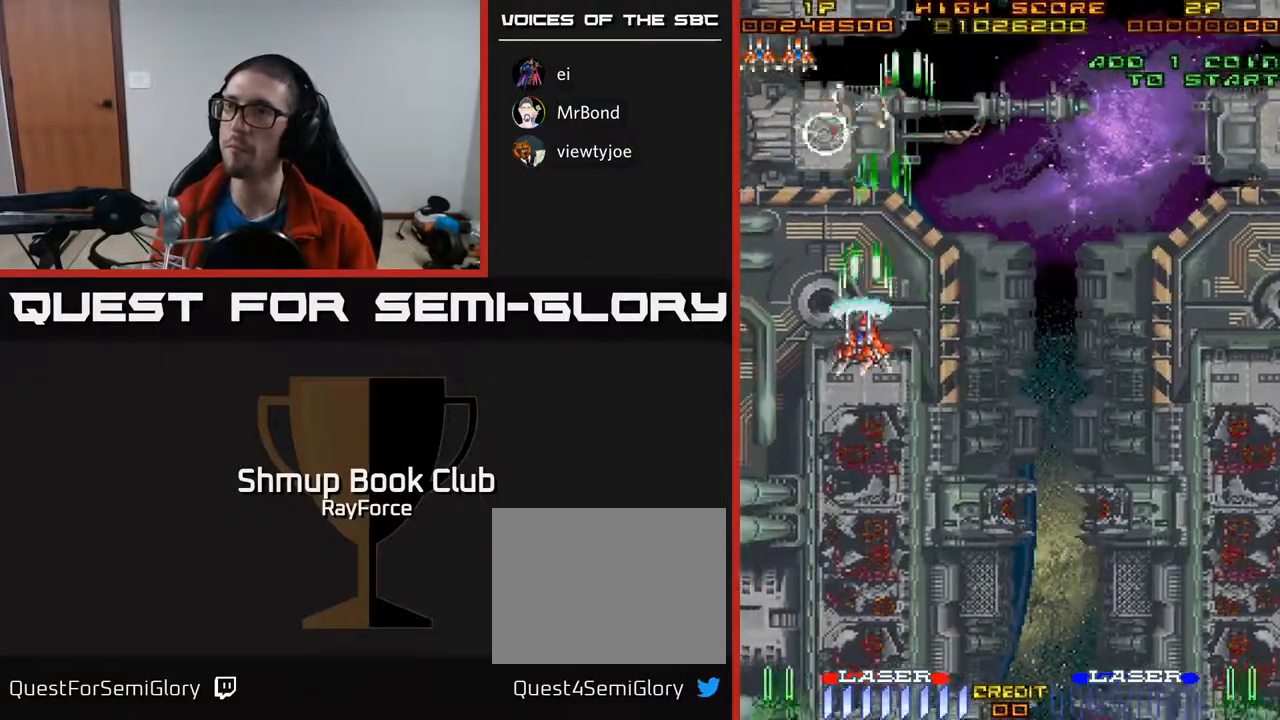
{"buttons": ["A", "DPAD_RIGHT"], "right_stick": "center", "events": [[117, "DPAD_LEFT", "up"], [233, "DPAD_RIGHT", "down"], [367, "DPAD_UP", "up"]]}
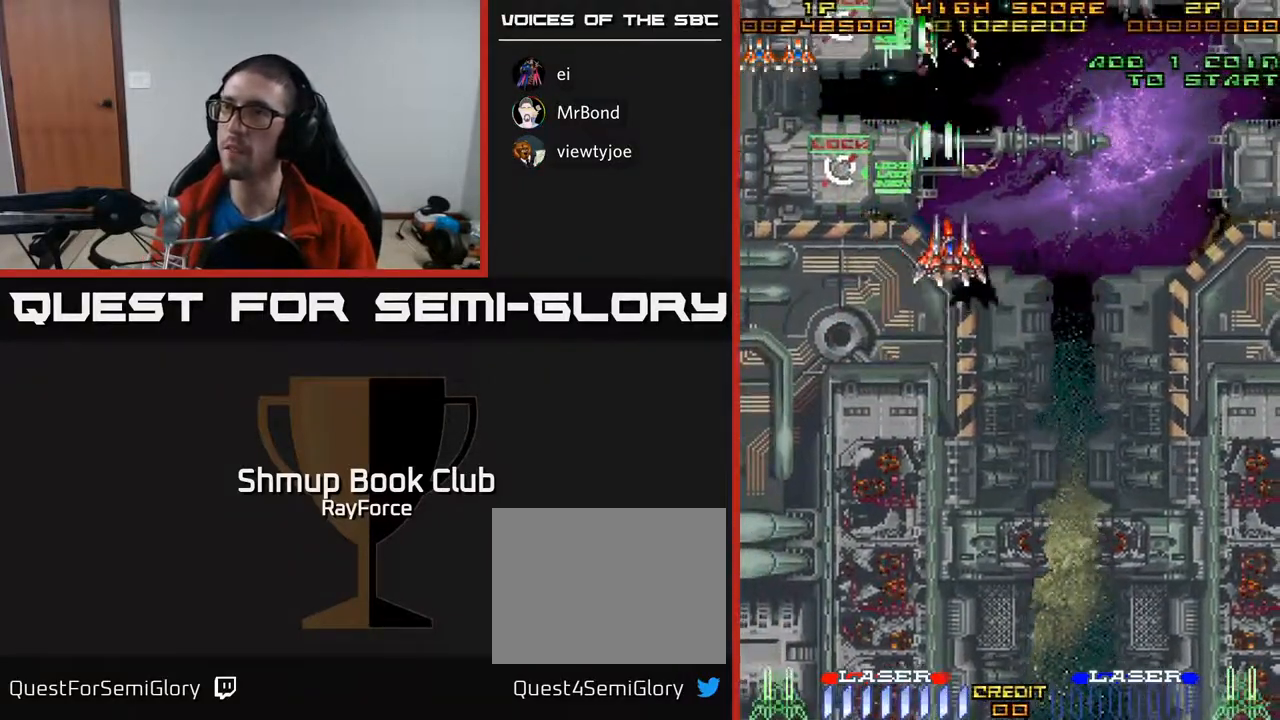
{"buttons": ["A", "DPAD_RIGHT"], "right_stick": "center", "events": []}
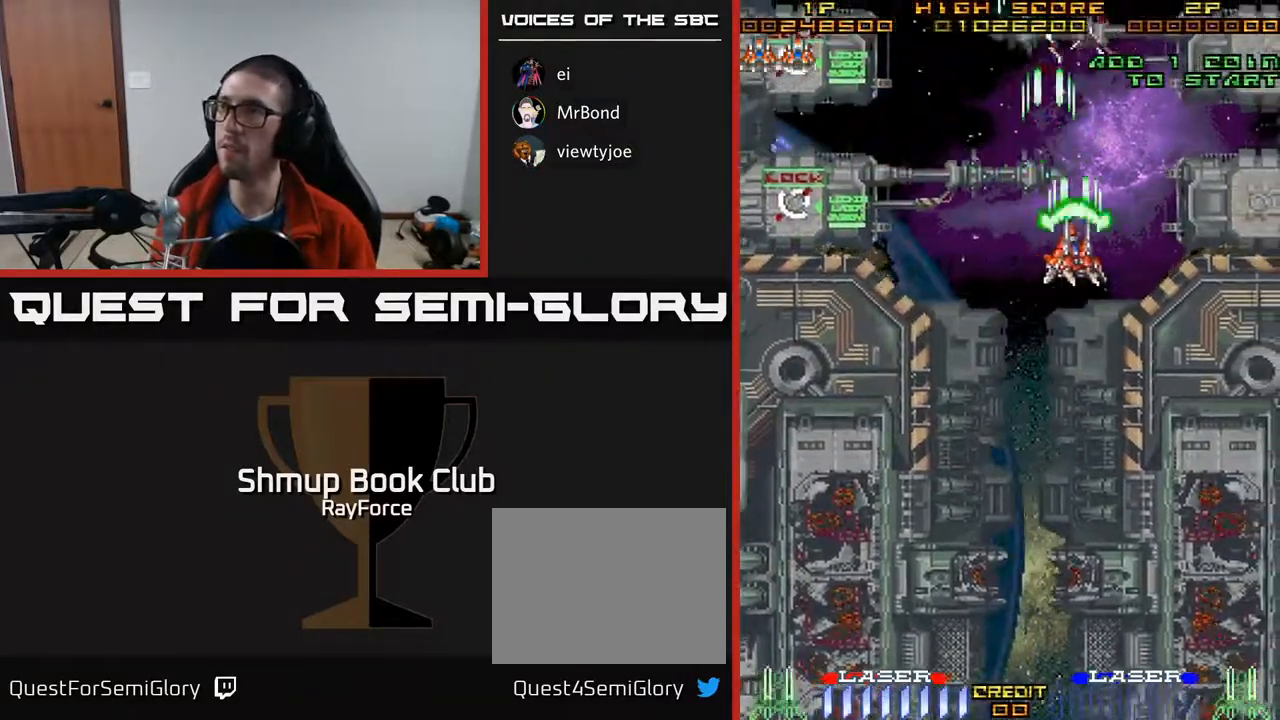
{"buttons": ["A", "DPAD_DOWN", "DPAD_RIGHT"], "right_stick": "center", "events": [[433, "DPAD_DOWN", "down"]]}
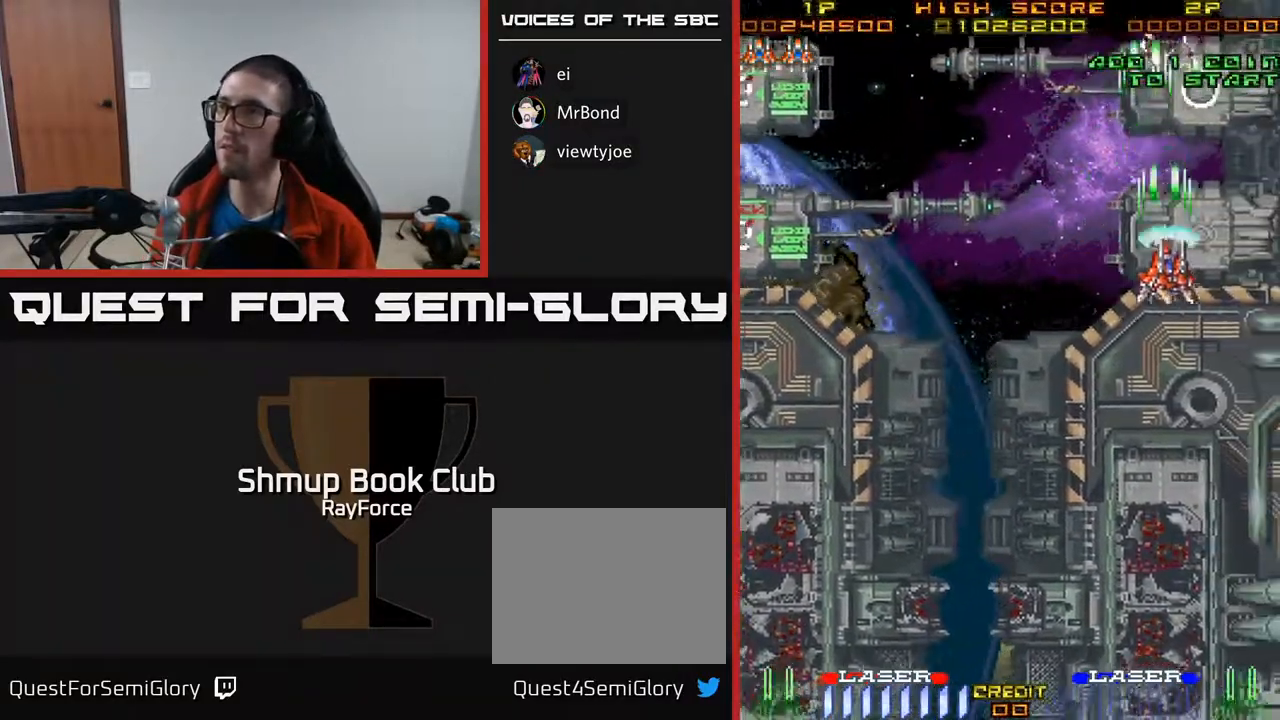
{"buttons": ["A", "DPAD_DOWN"], "right_stick": "center", "events": [[83, "DPAD_RIGHT", "up"]]}
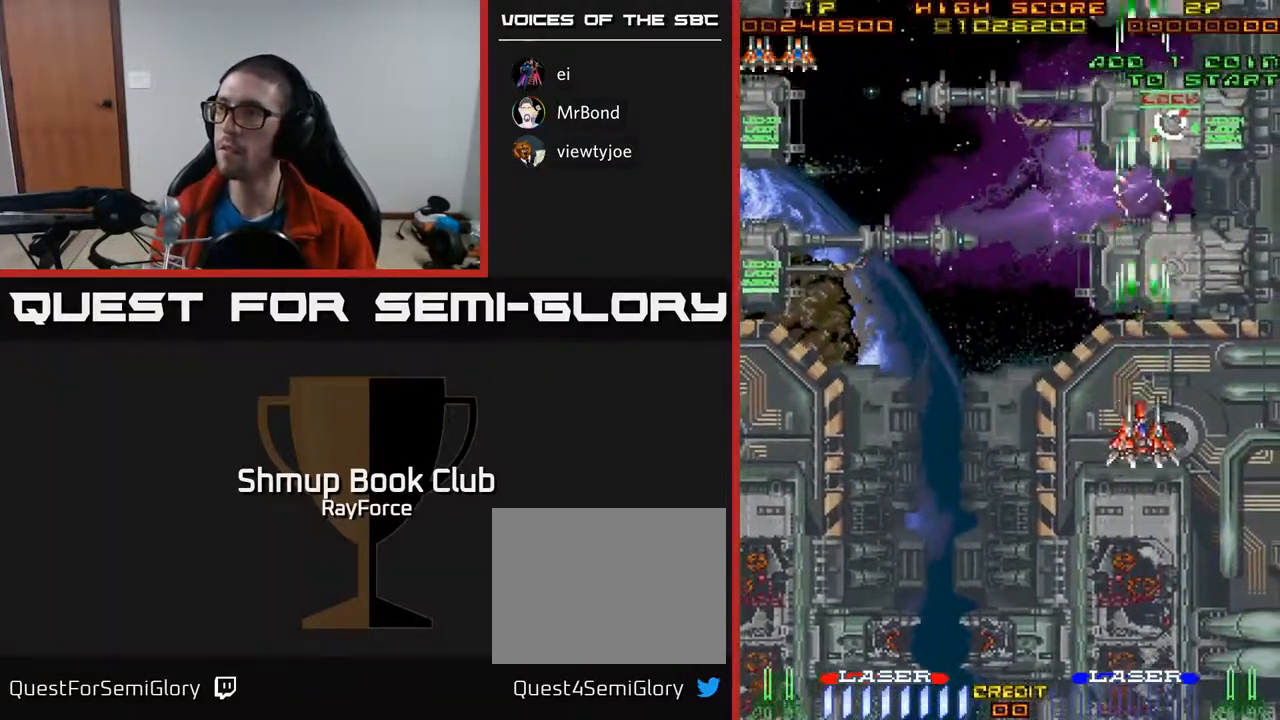
{"buttons": ["A", "DPAD_UP", "DPAD_LEFT"], "right_stick": "center", "events": [[283, "DPAD_LEFT", "down"], [300, "DPAD_DOWN", "up"], [383, "DPAD_UP", "down"]]}
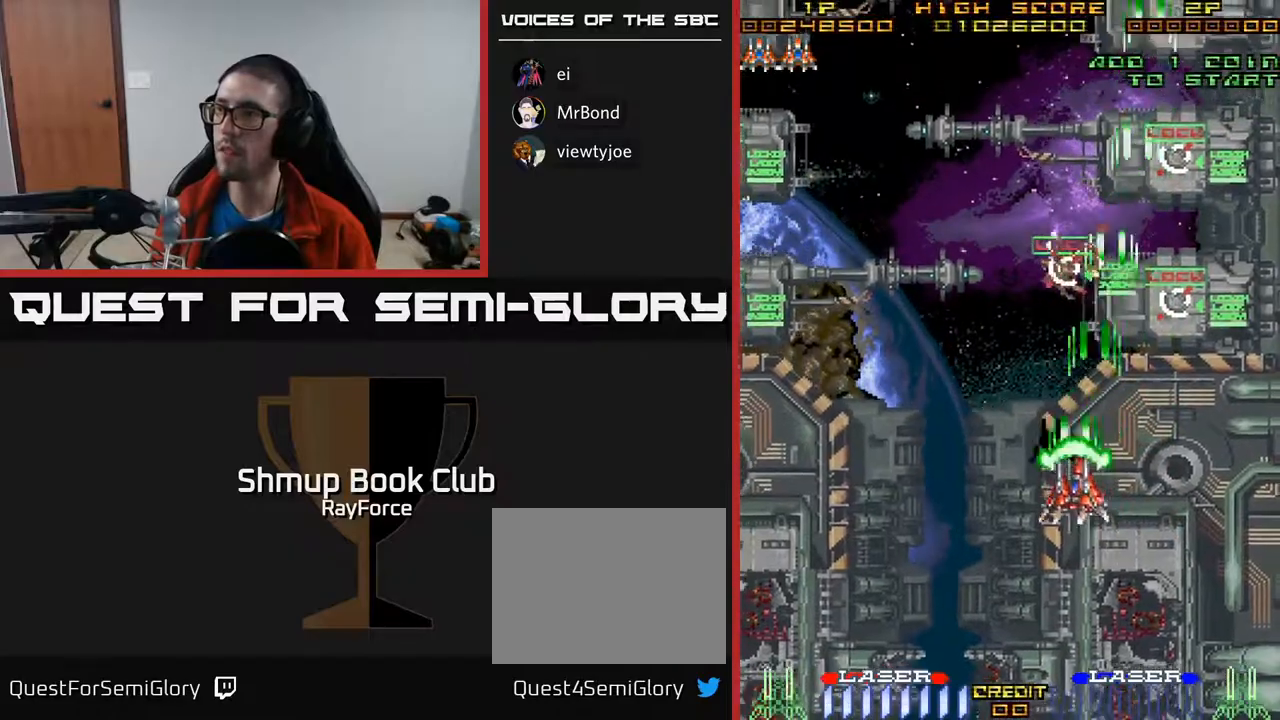
{"buttons": ["A", "X", "DPAD_DOWN"], "right_stick": "center"}
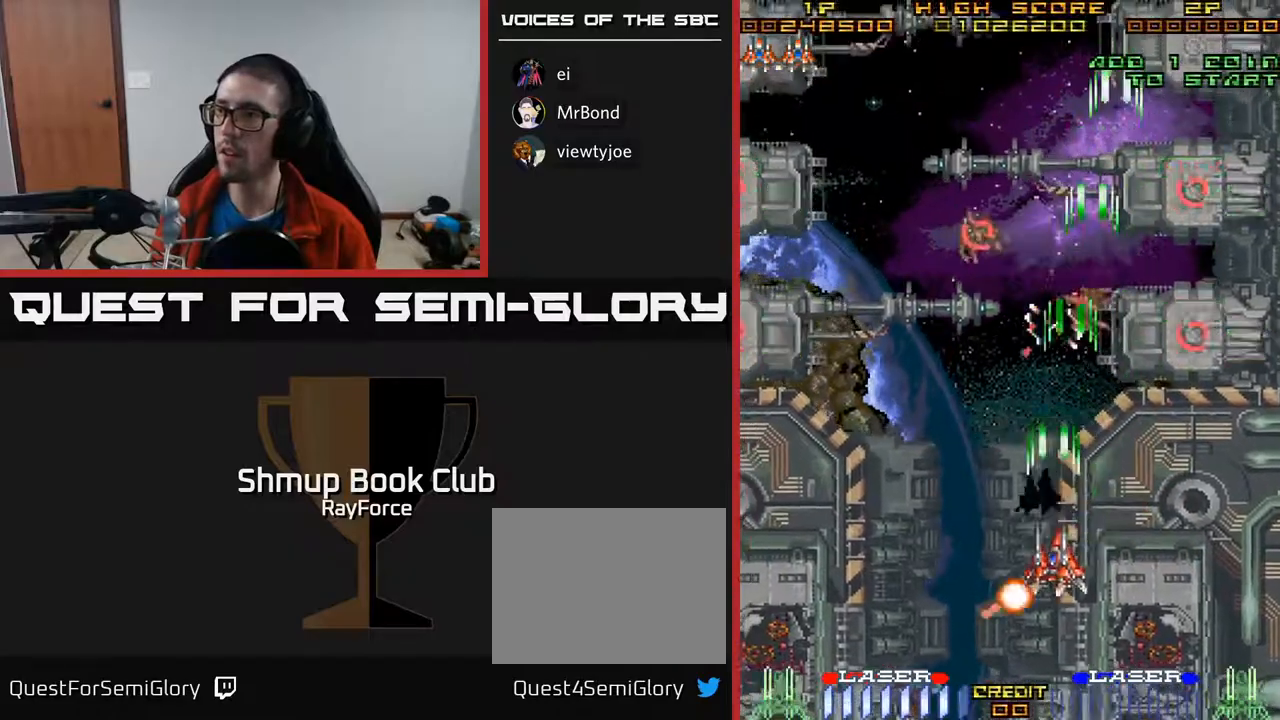
{"buttons": ["A", "DPAD_UP"], "right_stick": "center", "events": [[50, "DPAD_DOWN", "up"], [67, "DPAD_UP", "down"], [83, "DPAD_LEFT", "down"], [133, "DPAD_UP", "up"], [167, "DPAD_LEFT", "up"], [167, "X", "up"], [217, "DPAD_LEFT", "down"], [250, "DPAD_UP", "down"], [367, "DPAD_LEFT", "up"]]}
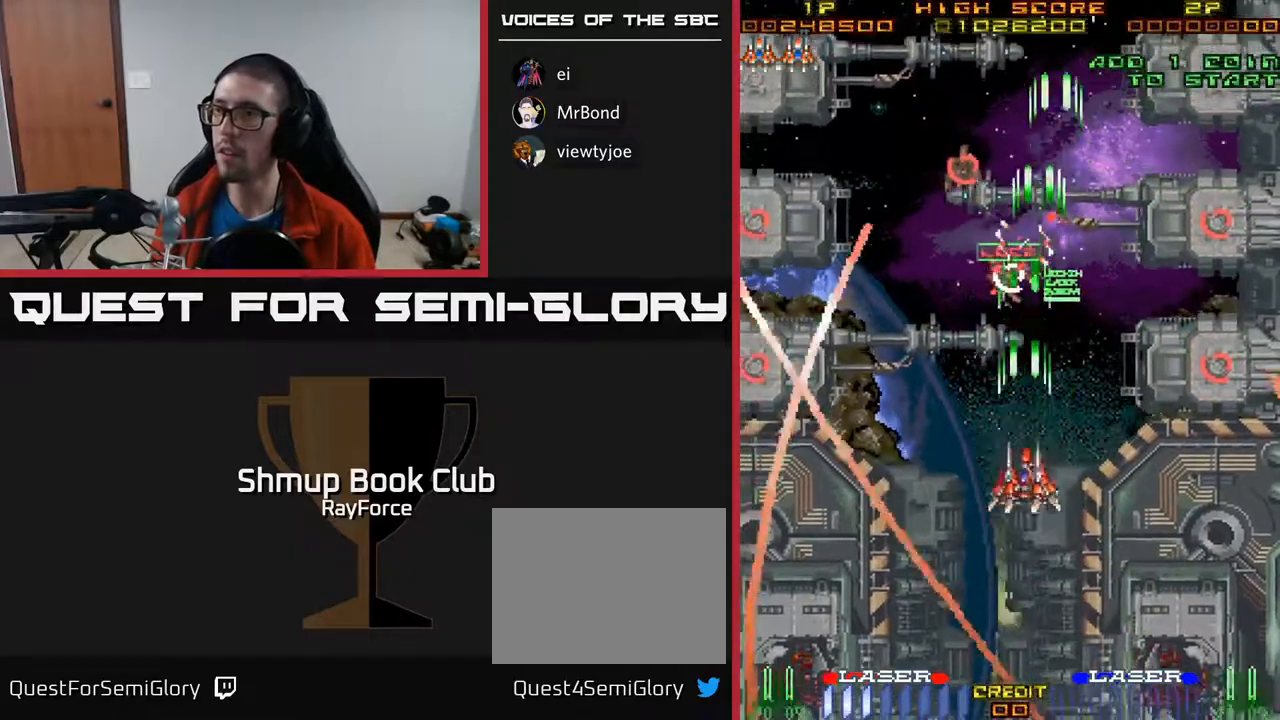
{"buttons": ["A", "DPAD_UP", "DPAD_LEFT"], "right_stick": "center", "events": [[17, "DPAD_LEFT", "down"], [150, "DPAD_UP", "up"], [483, "DPAD_UP", "down"]]}
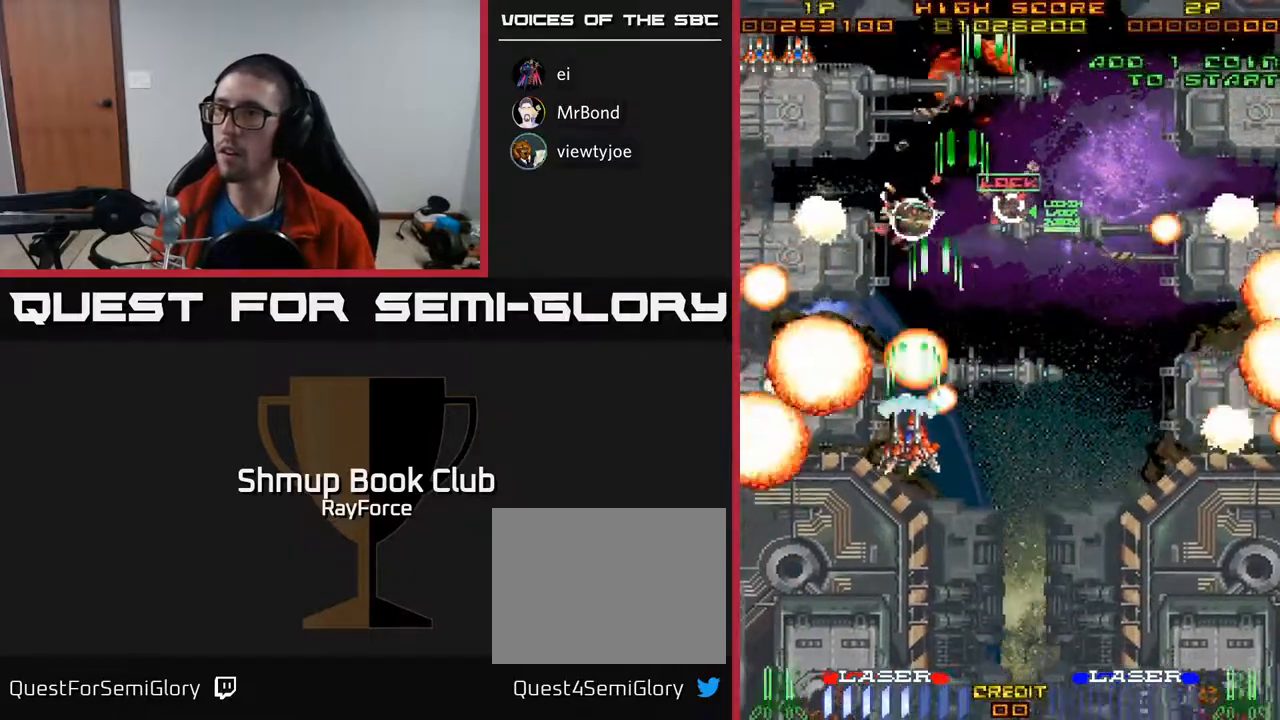
{"buttons": ["A", "DPAD_DOWN"], "right_stick": "center", "events": [[383, "DPAD_UP", "up"], [433, "DPAD_DOWN", "down"], [467, "DPAD_LEFT", "up"]]}
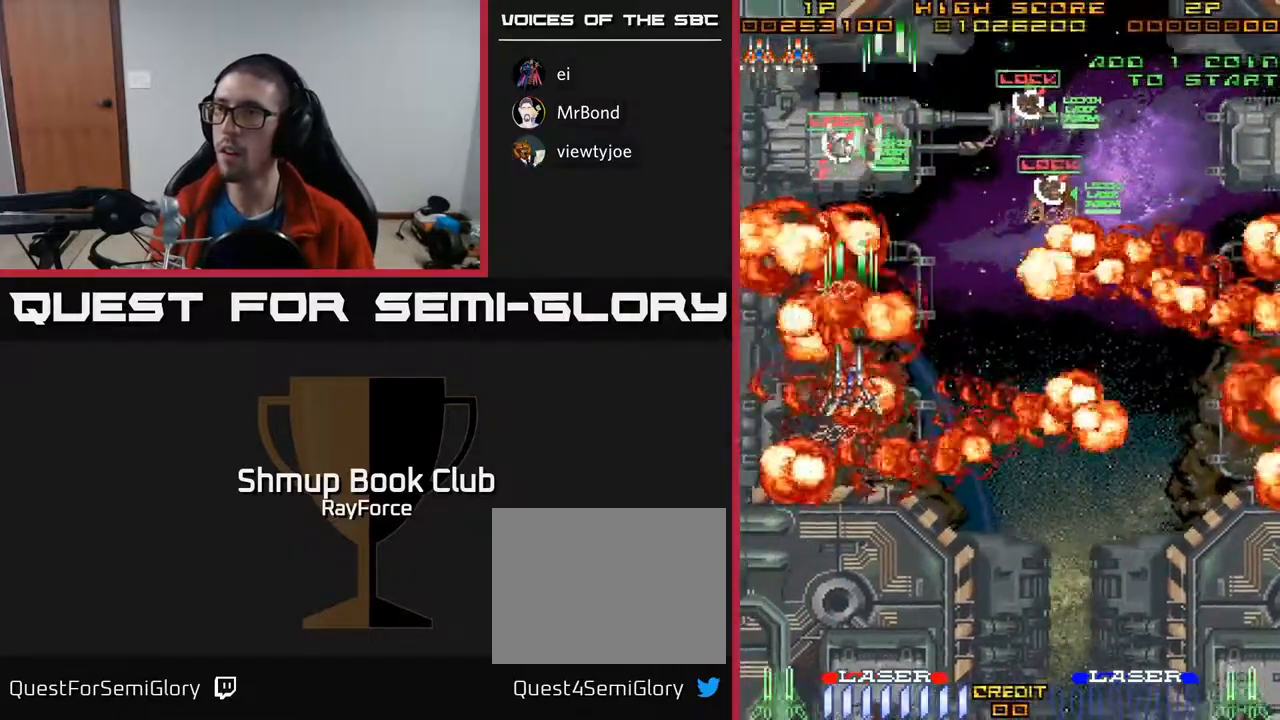
{"buttons": ["A", "DPAD_UP", "DPAD_RIGHT"], "right_stick": "center", "events": [[50, "DPAD_RIGHT", "down"], [83, "DPAD_DOWN", "up"], [483, "DPAD_UP", "down"]]}
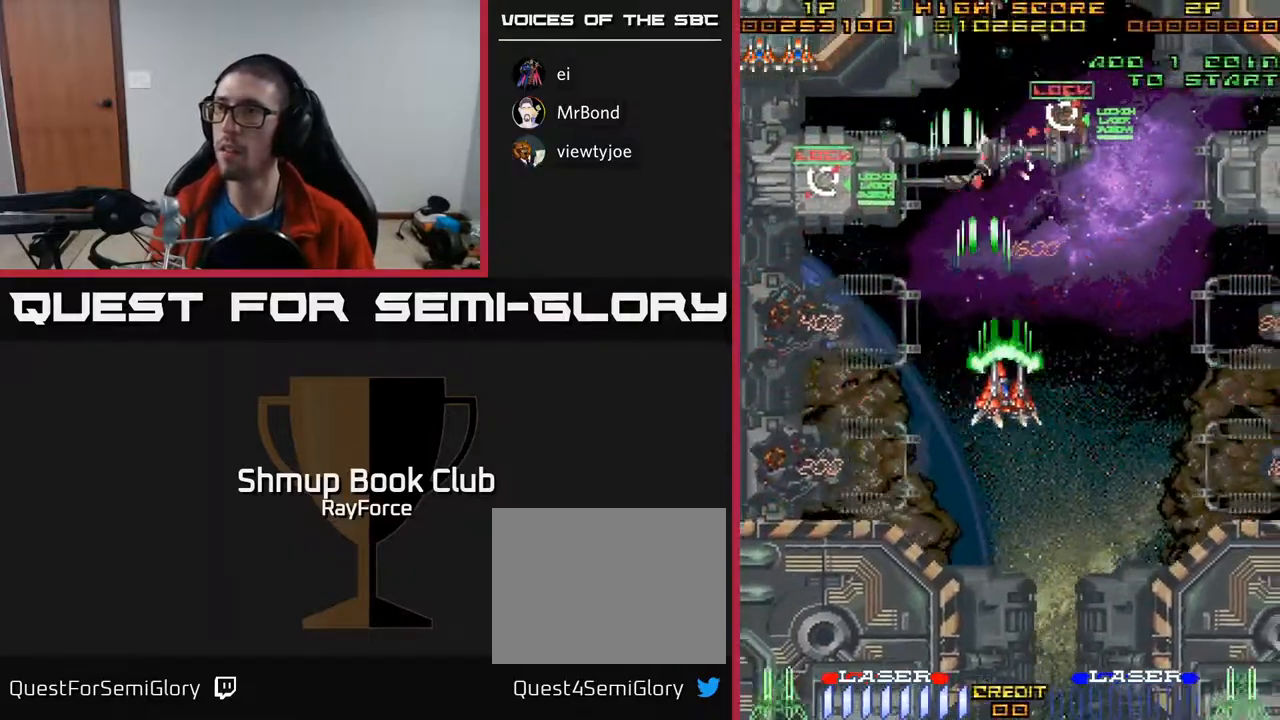
{"buttons": ["A", "DPAD_DOWN", "DPAD_RIGHT"], "right_stick": "center", "events": [[233, "DPAD_UP", "up"], [283, "DPAD_DOWN", "down"]]}
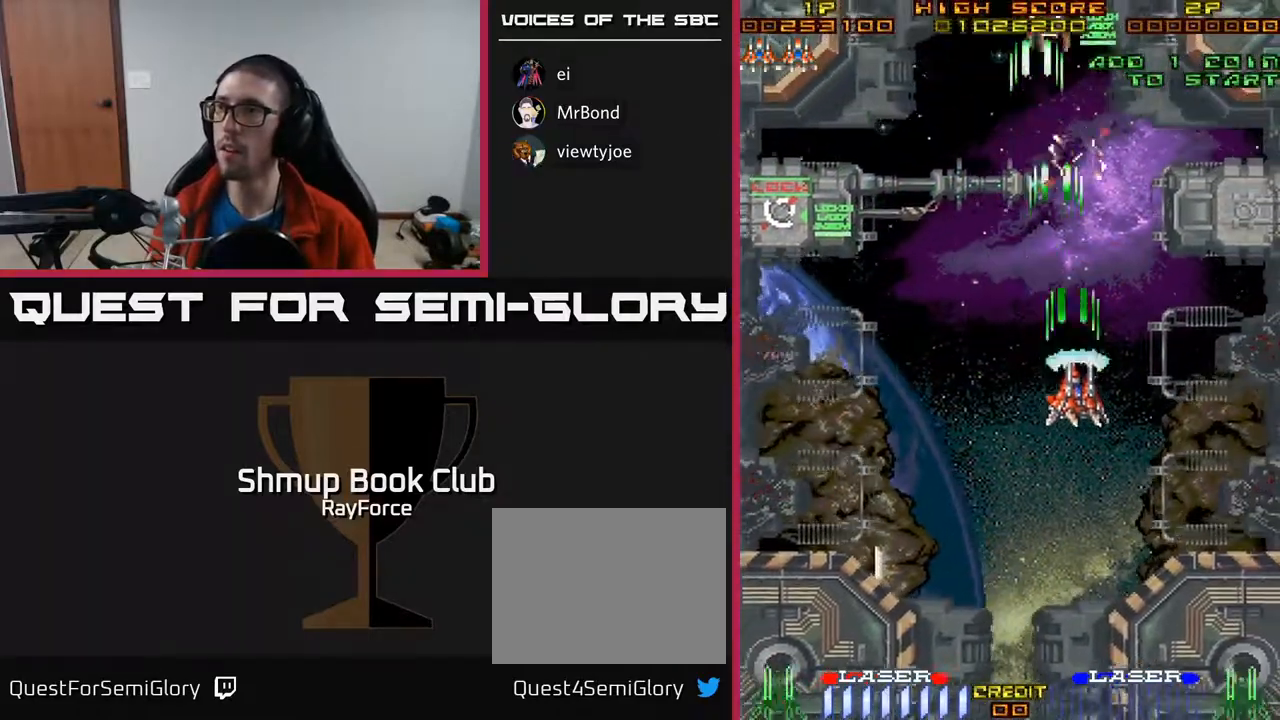
{"buttons": ["A", "DPAD_RIGHT"], "right_stick": "center", "events": [[250, "DPAD_DOWN", "up"]]}
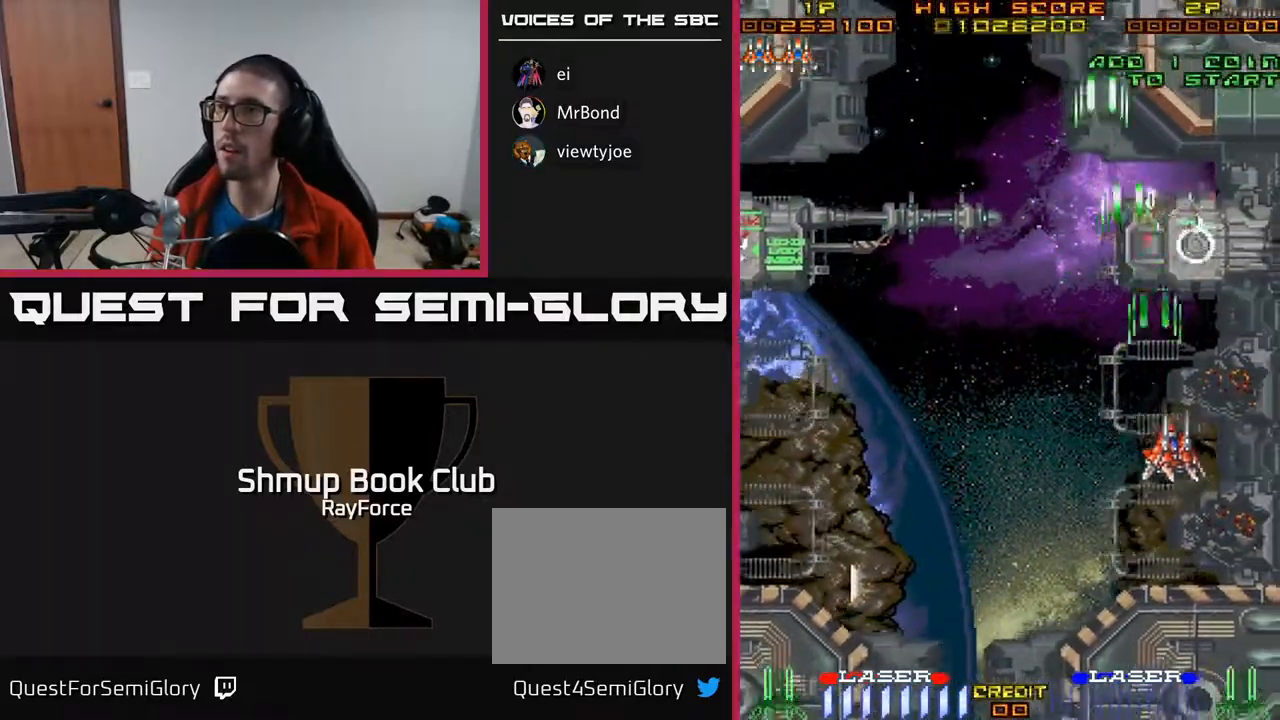
{"buttons": ["A", "DPAD_LEFT"], "right_stick": "center", "events": [[33, "DPAD_DOWN", "down"], [100, "DPAD_RIGHT", "up"], [100, "X", "down"], [133, "DPAD_LEFT", "down"], [200, "DPAD_DOWN", "up"], [233, "X", "up"]]}
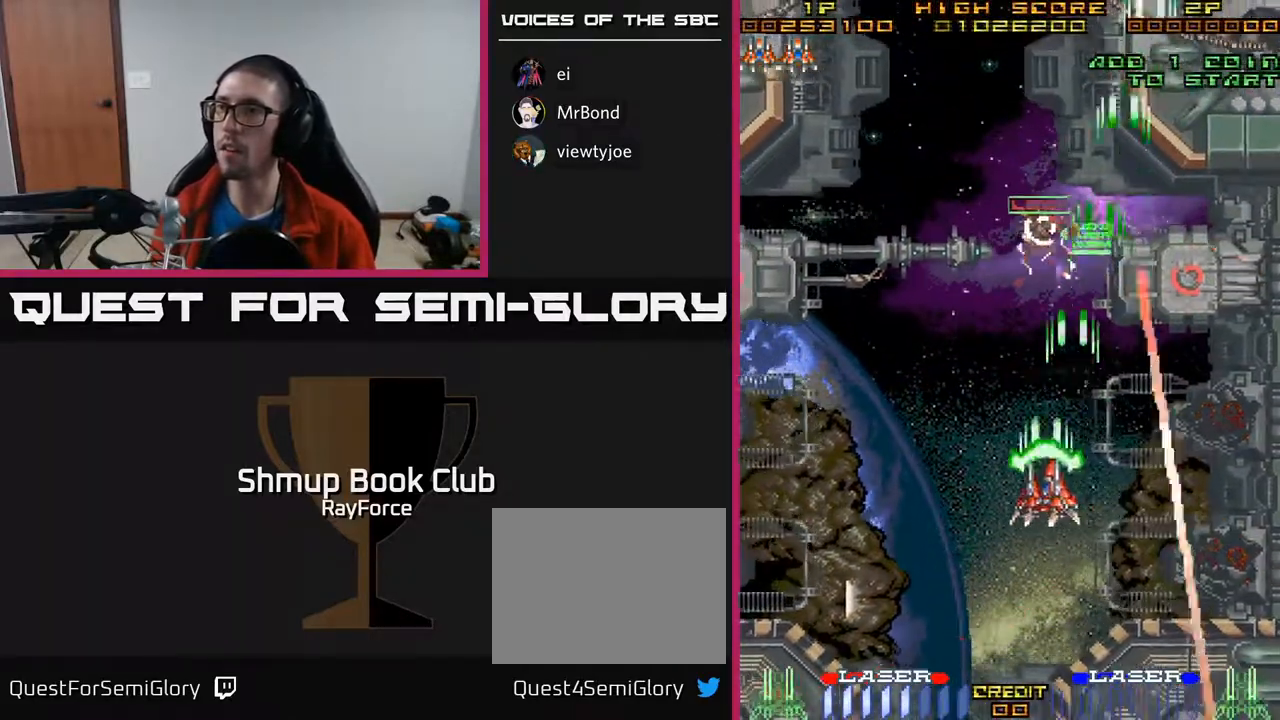
{"buttons": ["A", "DPAD_UP", "DPAD_LEFT"], "right_stick": "center", "events": [[300, "DPAD_UP", "down"]]}
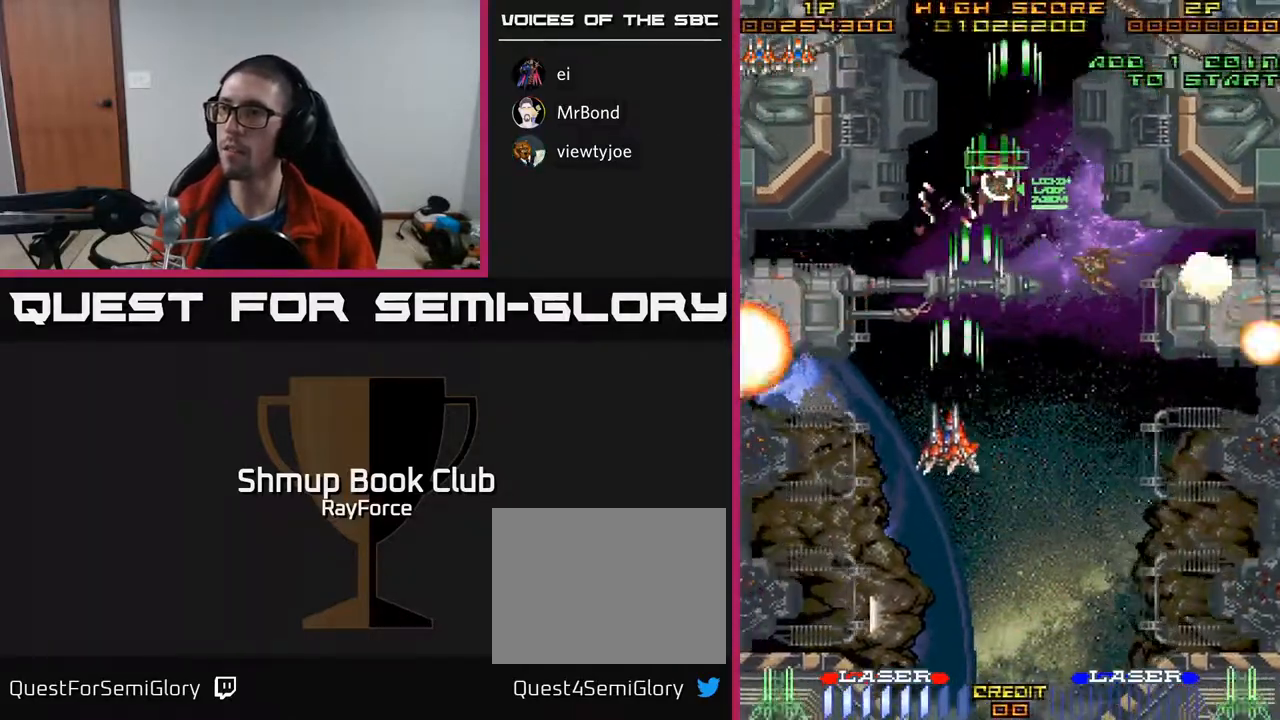
{"buttons": ["A", "DPAD_DOWN", "DPAD_RIGHT"], "right_stick": "center", "events": [[33, "DPAD_UP", "up"], [50, "DPAD_LEFT", "up"], [267, "DPAD_UP", "down"], [333, "DPAD_UP", "up"], [350, "DPAD_RIGHT", "down"], [400, "DPAD_DOWN", "down"]]}
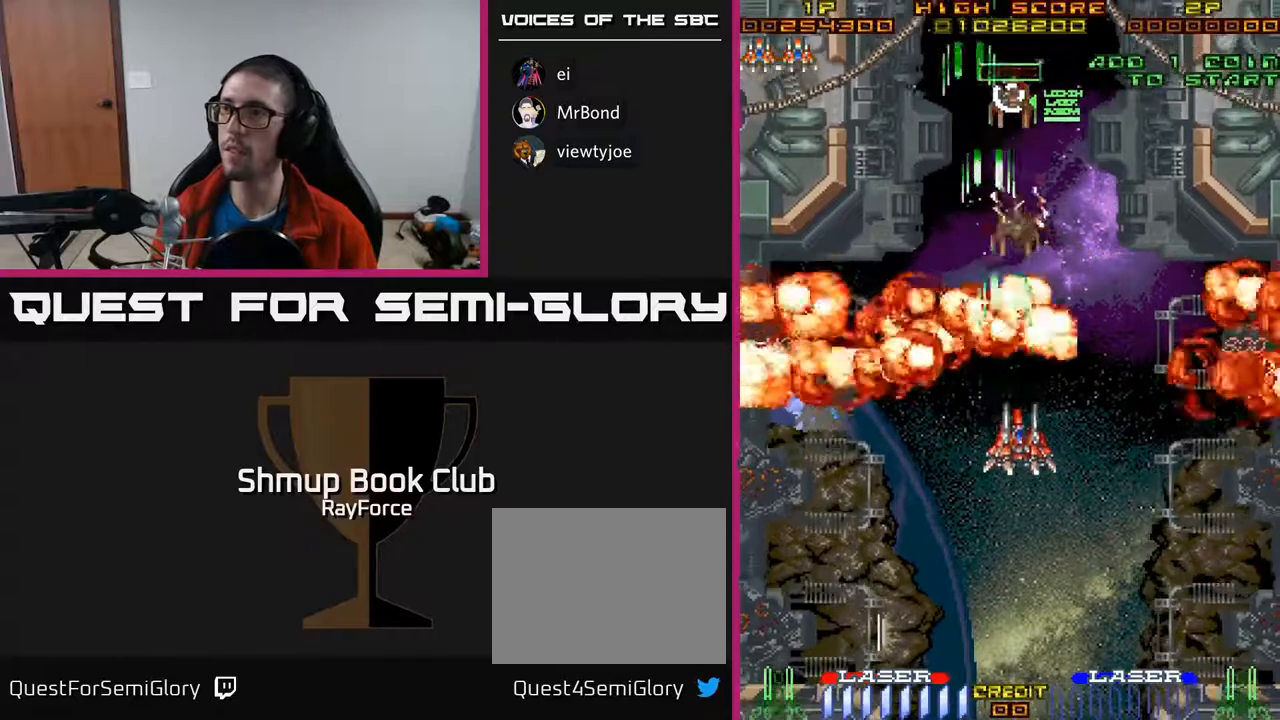
{"buttons": ["A", "DPAD_UP"], "right_stick": "center", "events": [[33, "DPAD_RIGHT", "up"], [133, "X", "down"], [233, "DPAD_DOWN", "up"], [250, "X", "up"], [283, "A", "up"], [283, "DPAD_UP", "down"], [300, "A", "down"]]}
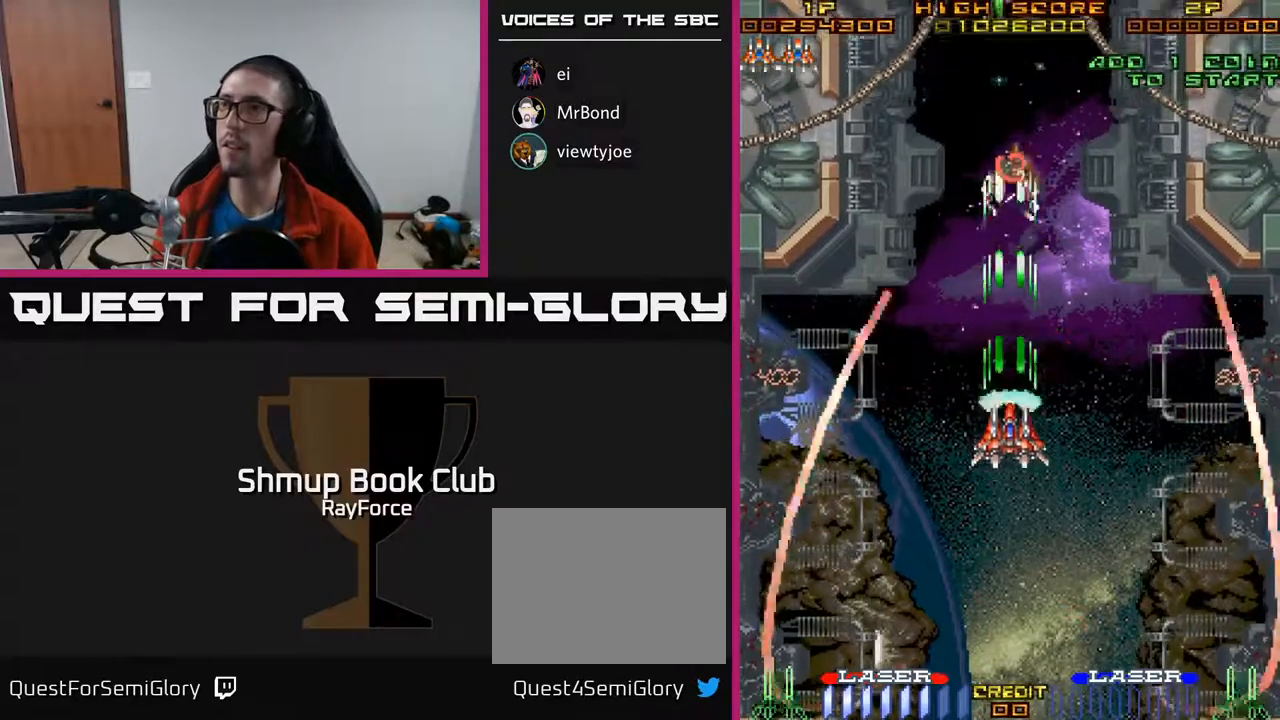
{"buttons": ["A"], "right_stick": "center", "events": [[200, "DPAD_UP", "up"]]}
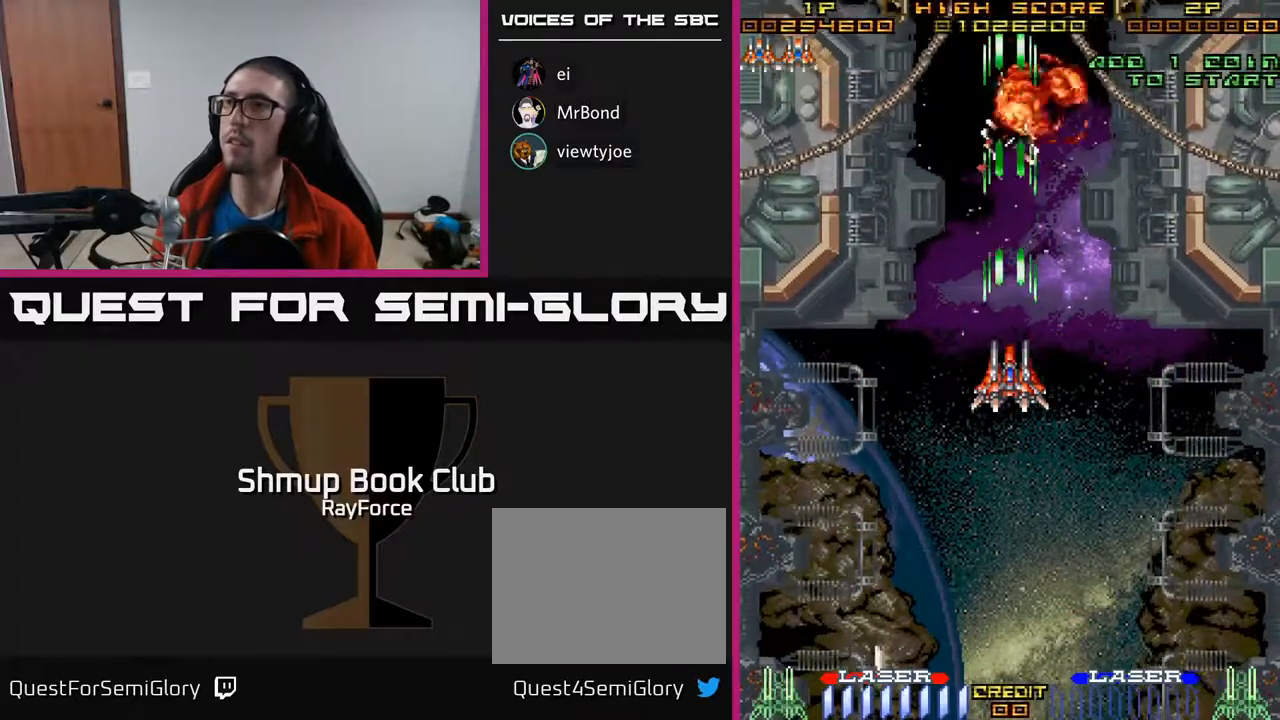
{"buttons": ["A", "DPAD_DOWN", "DPAD_RIGHT"], "right_stick": "center", "events": [[50, "DPAD_RIGHT", "down"], [67, "DPAD_DOWN", "down"], [250, "A", "up"], [317, "A", "down"]]}
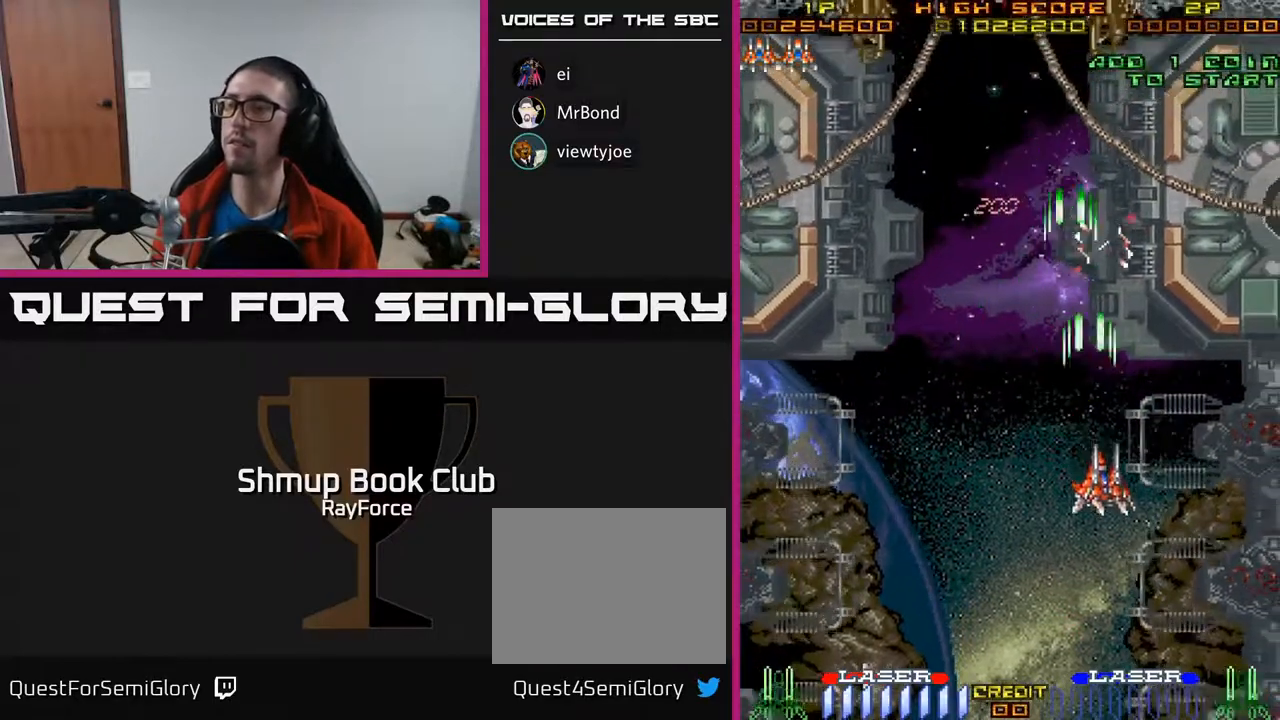
{"buttons": ["A", "DPAD_UP"], "right_stick": "center", "events": [[283, "DPAD_RIGHT", "up"], [300, "DPAD_DOWN", "up"], [350, "DPAD_LEFT", "down"], [367, "DPAD_UP", "down"], [433, "DPAD_LEFT", "up"]]}
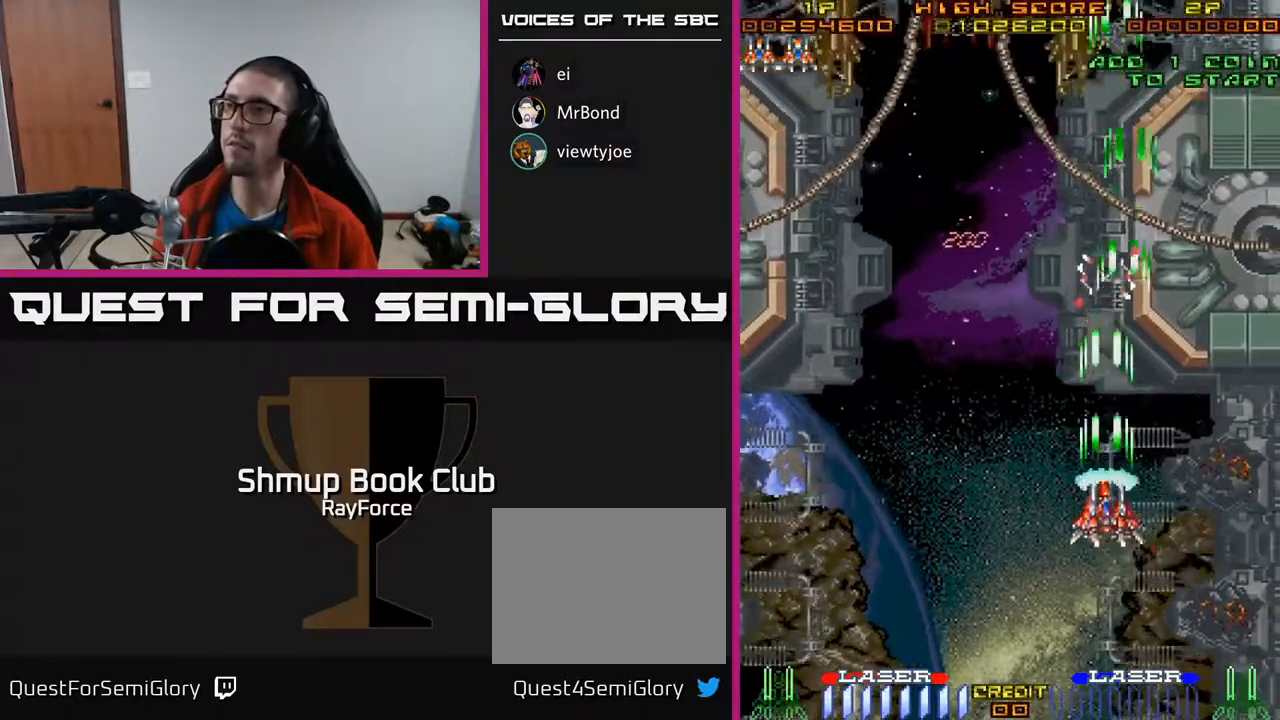
{"buttons": ["A", "DPAD_UP"], "right_stick": "center", "events": [[100, "DPAD_LEFT", "down"], [233, "DPAD_LEFT", "up"]]}
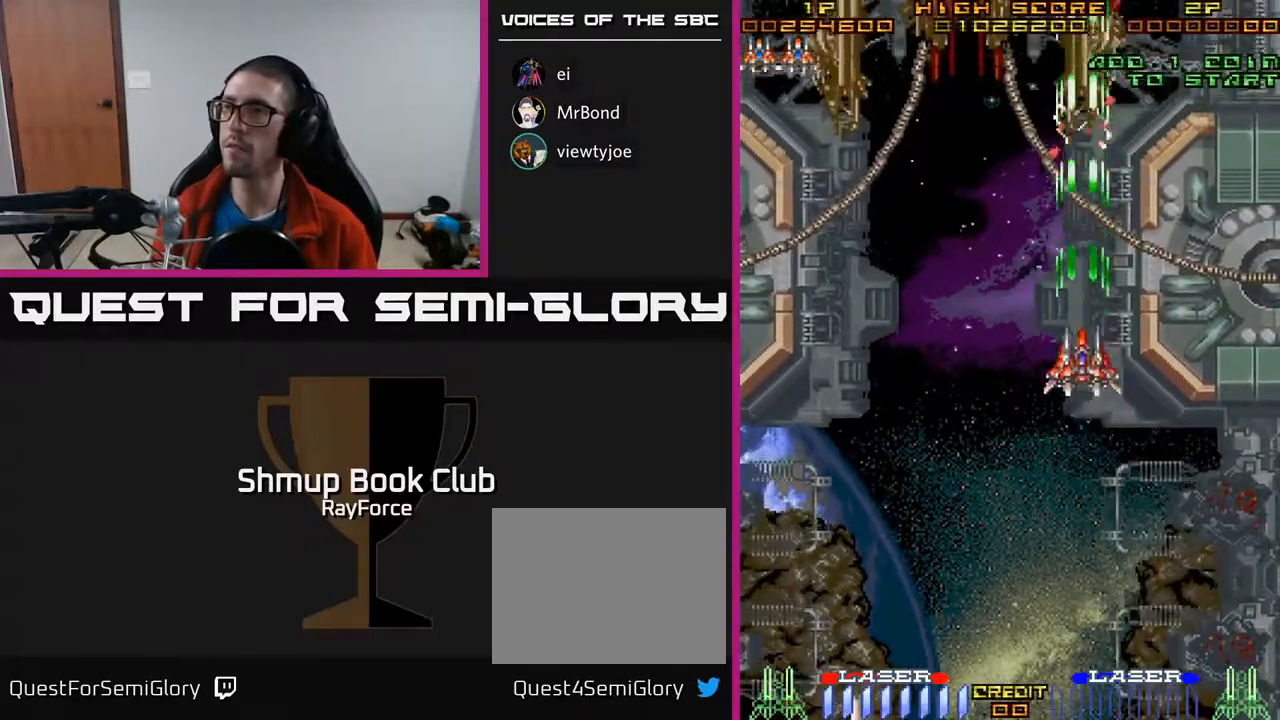
{"buttons": ["A", "DPAD_LEFT"], "right_stick": "center", "events": [[433, "DPAD_LEFT", "down"], [483, "DPAD_UP", "up"]]}
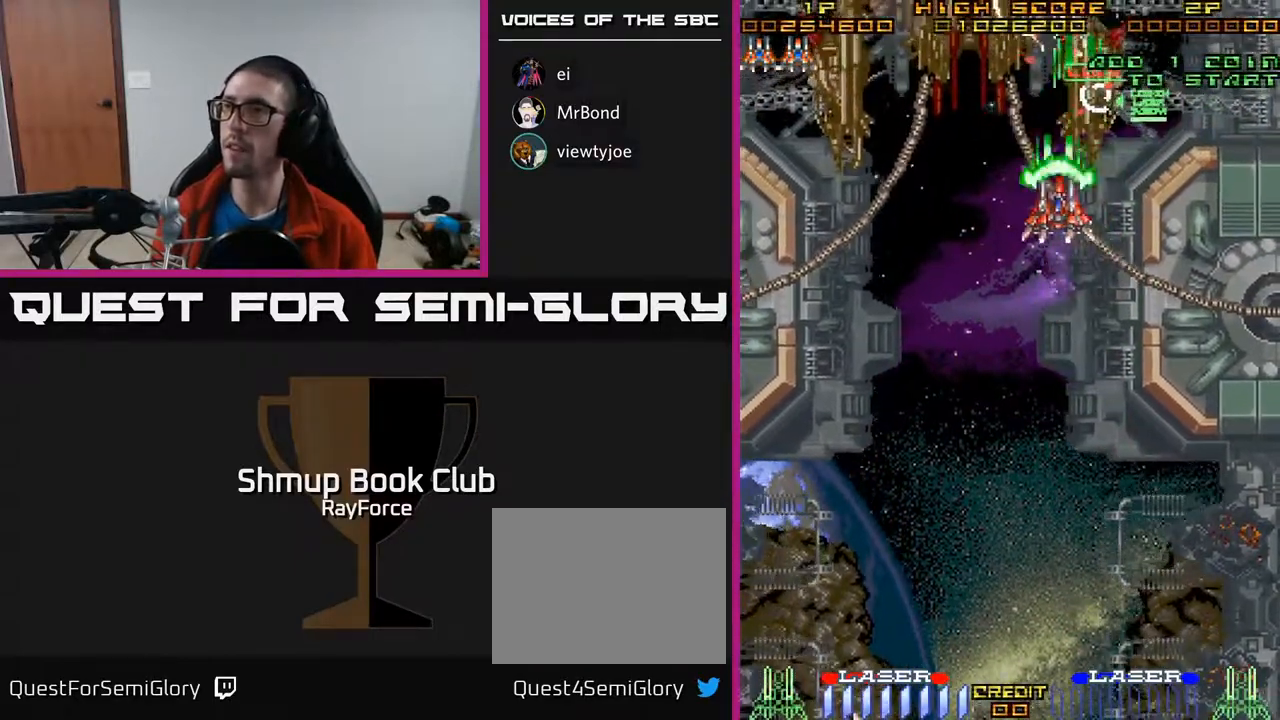
{"buttons": ["A", "DPAD_LEFT"], "right_stick": "center", "events": [[67, "DPAD_DOWN", "down"], [300, "DPAD_DOWN", "up"]]}